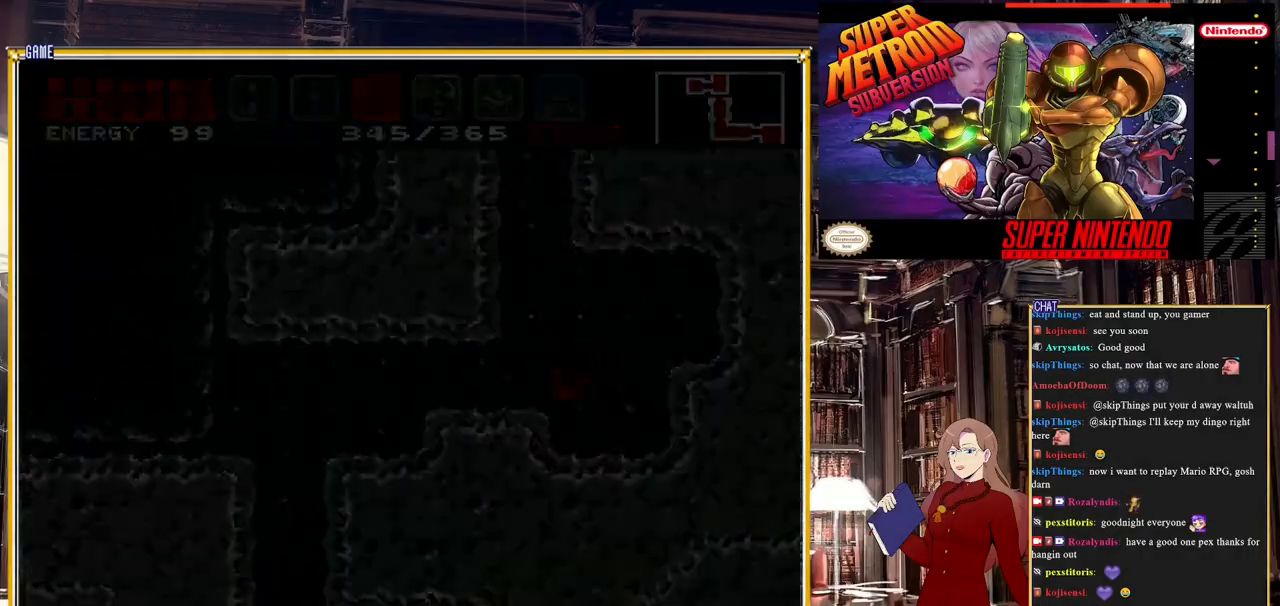
Gameplay with a controller (Nintendo layout); each line is a JSON object with the inputs held at the frame after it. "events" lists button and stick changes between this image and that frame as [ms after this image, input, new state], when the widget could be followed in between. Not read: L3 R3.
{"buttons": [], "events": []}
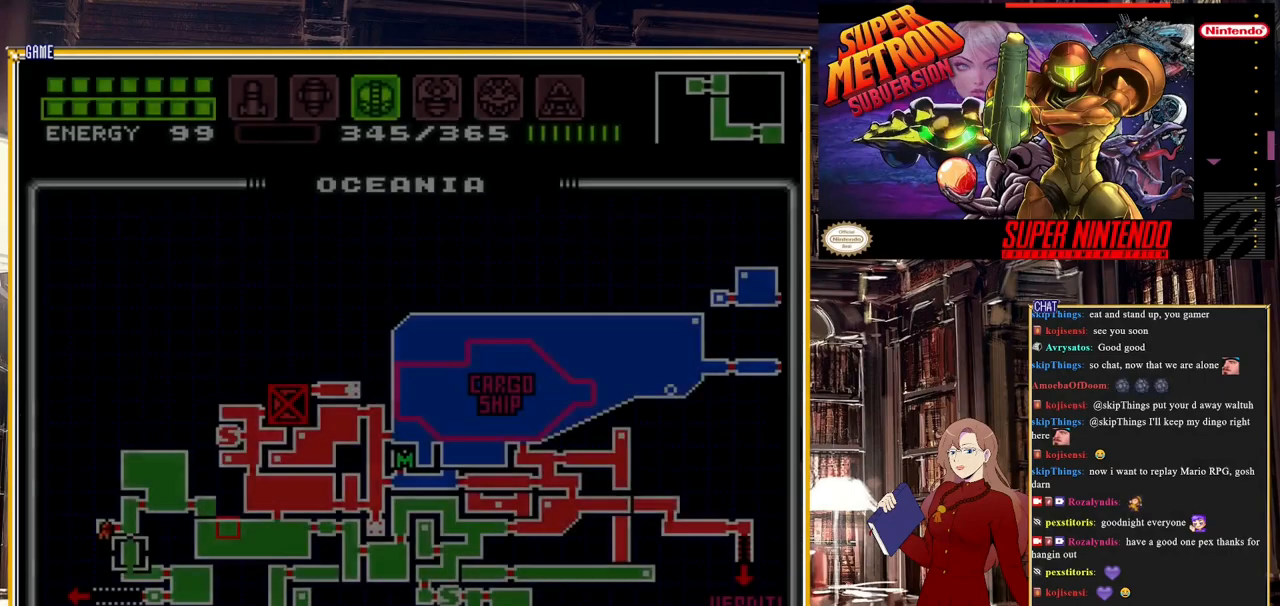
{"buttons": ["DPAD_DOWN"], "events": [[333, "DPAD_DOWN", "down"]]}
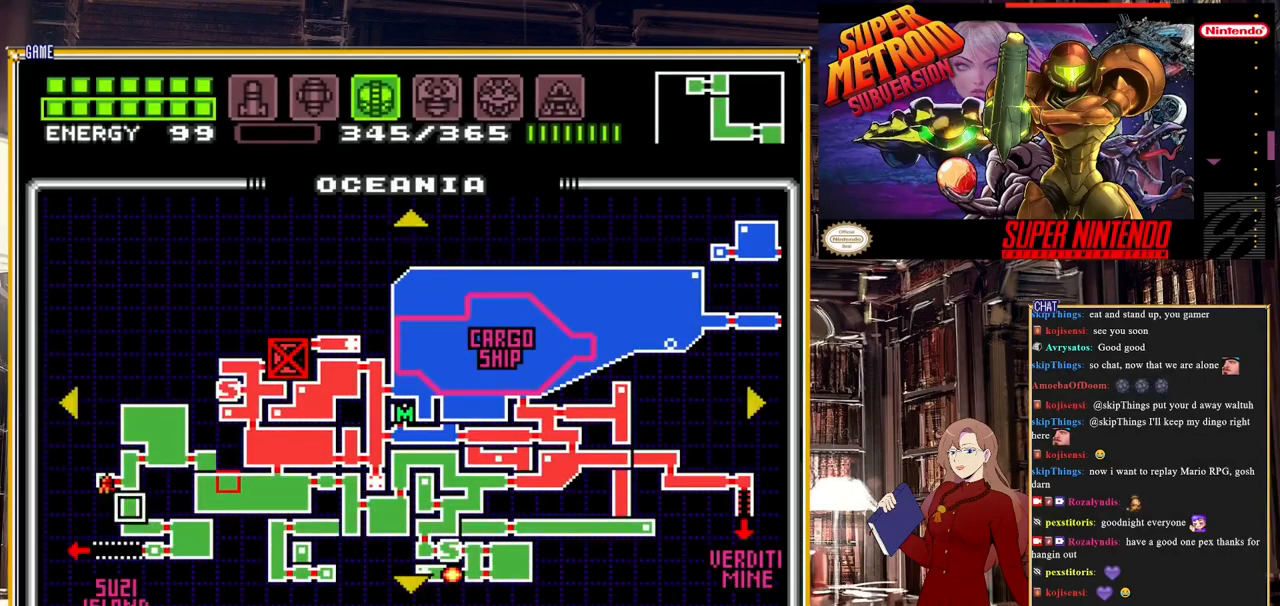
{"buttons": ["DPAD_DOWN"], "events": []}
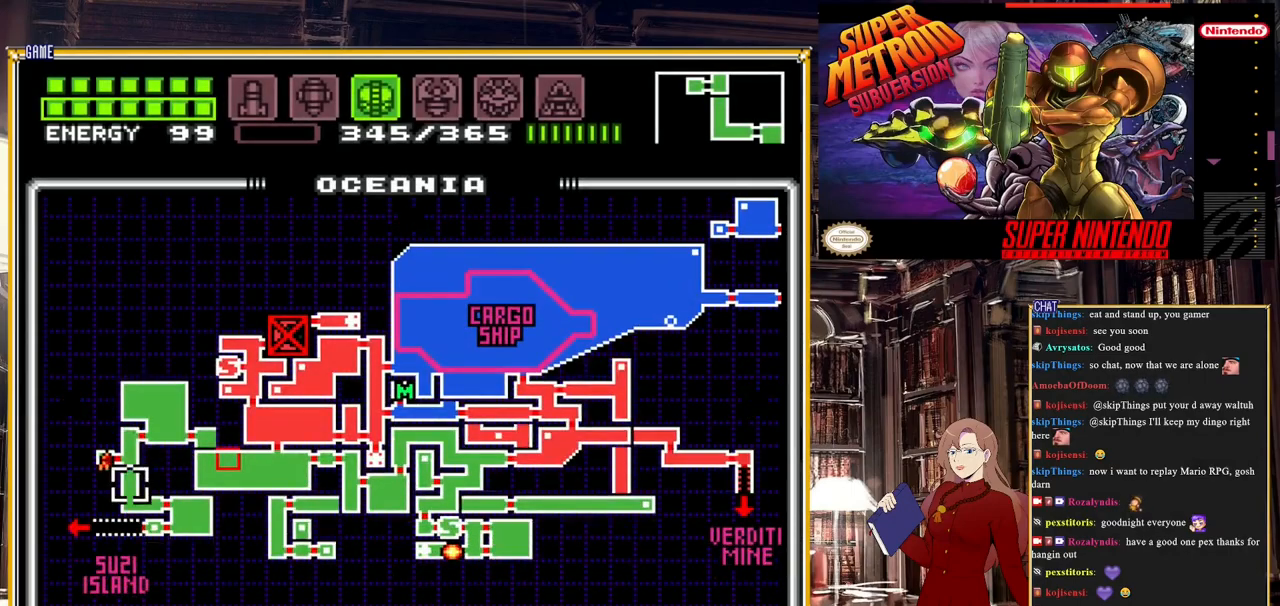
{"buttons": ["DPAD_UP"], "events": [[50, "DPAD_DOWN", "up"], [250, "DPAD_UP", "down"]]}
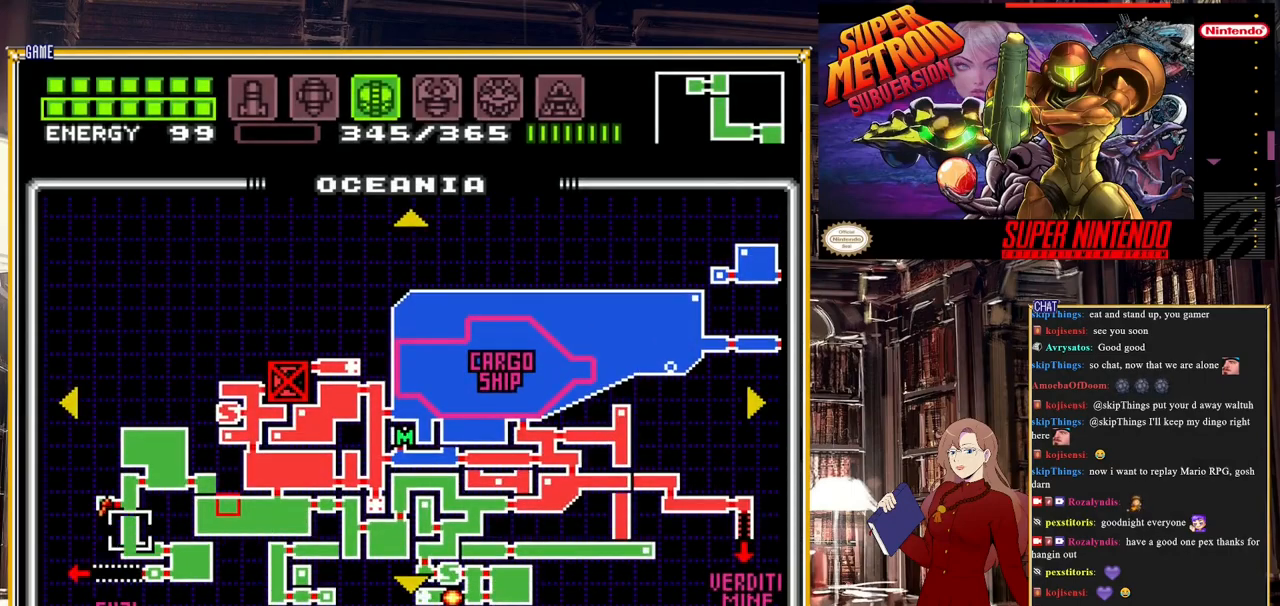
{"buttons": ["DPAD_RIGHT"], "events": [[183, "DPAD_RIGHT", "down"], [183, "DPAD_UP", "up"]]}
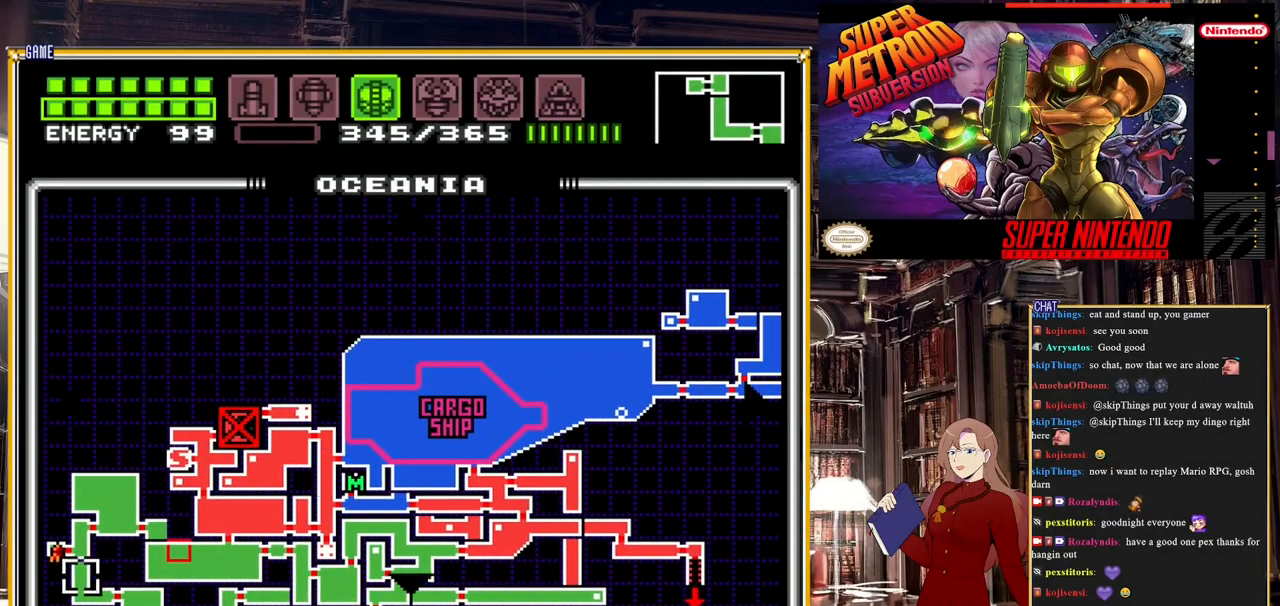
{"buttons": ["DPAD_RIGHT"], "events": []}
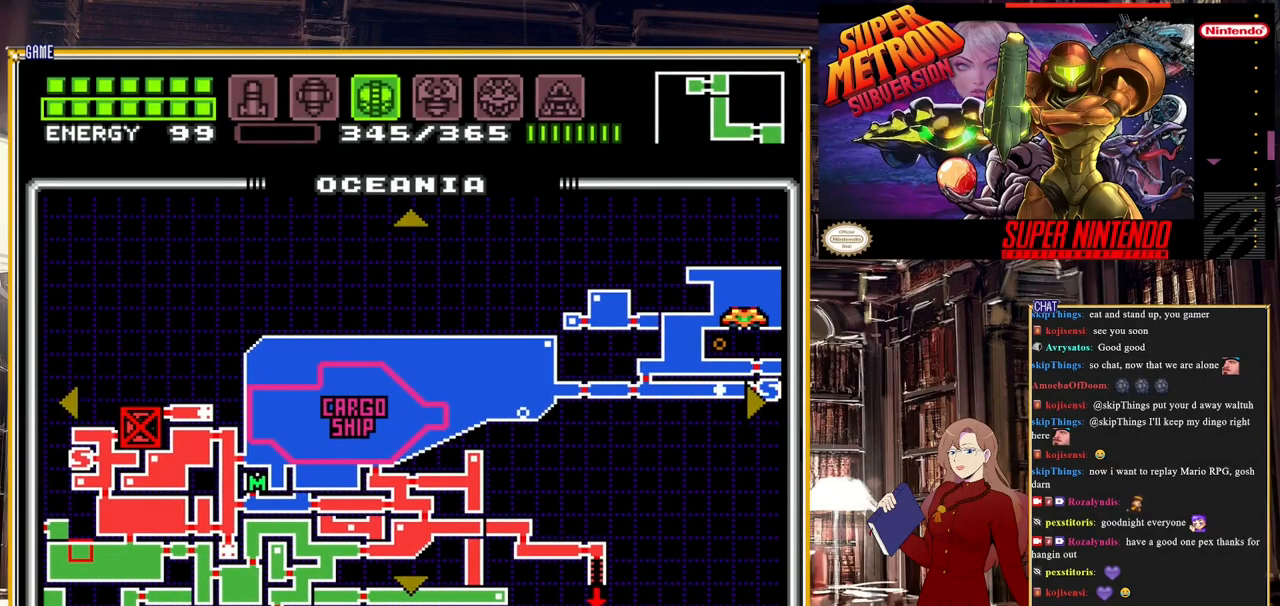
{"buttons": ["DPAD_RIGHT"], "events": []}
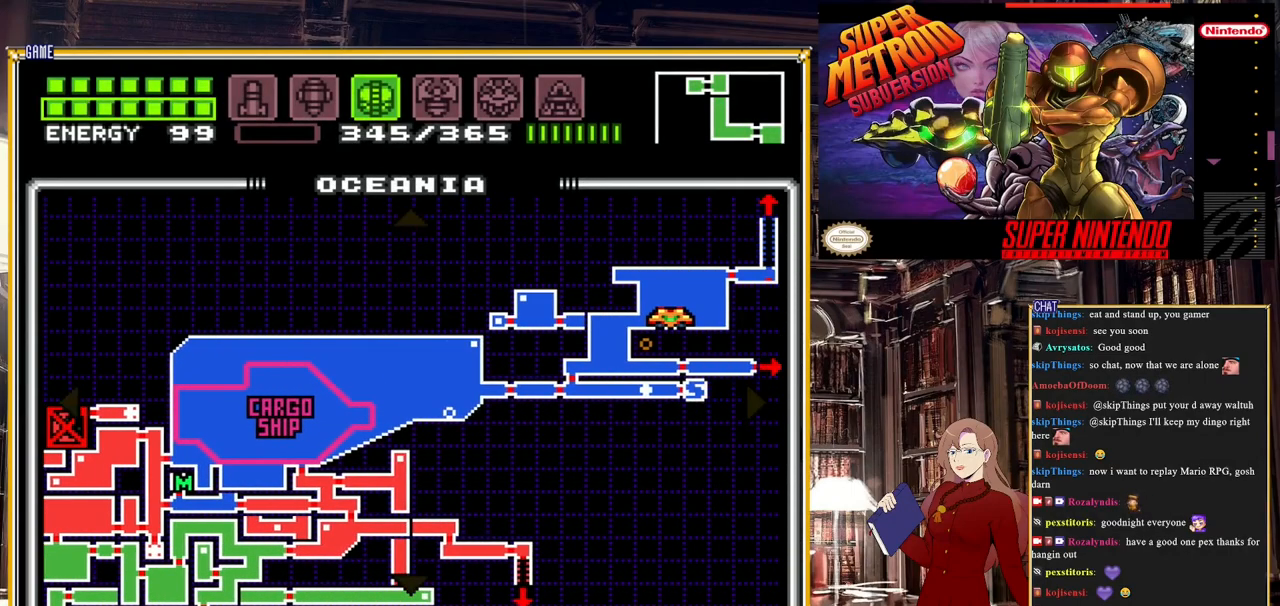
{"buttons": [], "events": [[317, "DPAD_RIGHT", "up"]]}
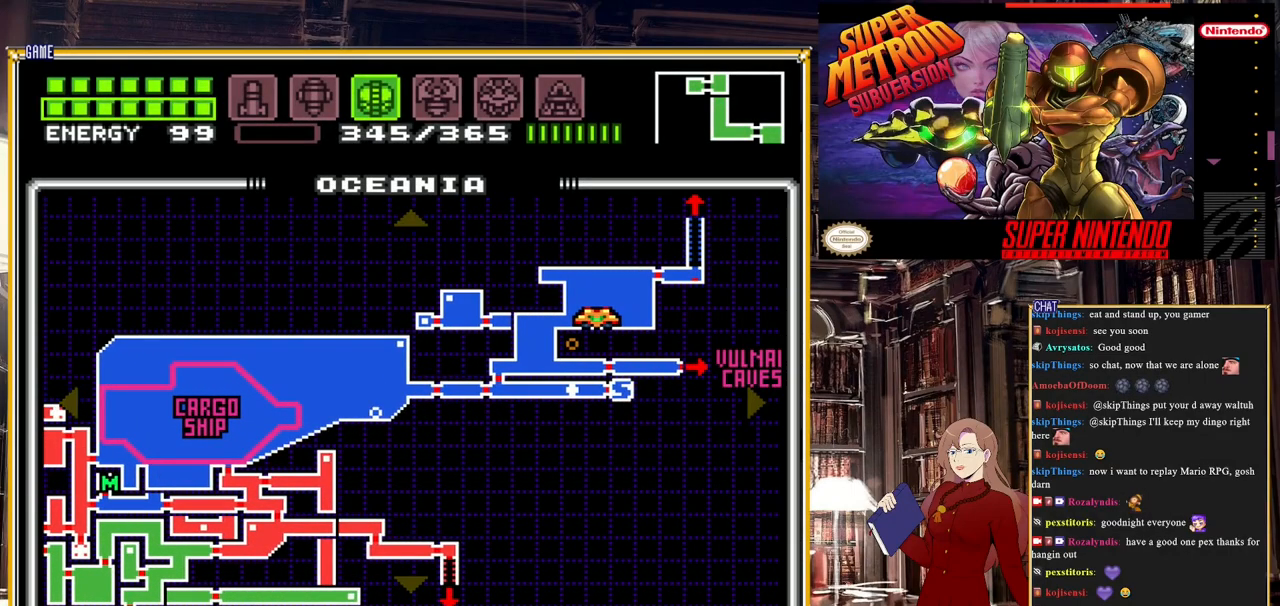
{"buttons": ["DPAD_DOWN"], "events": [[17, "DPAD_DOWN", "down"]]}
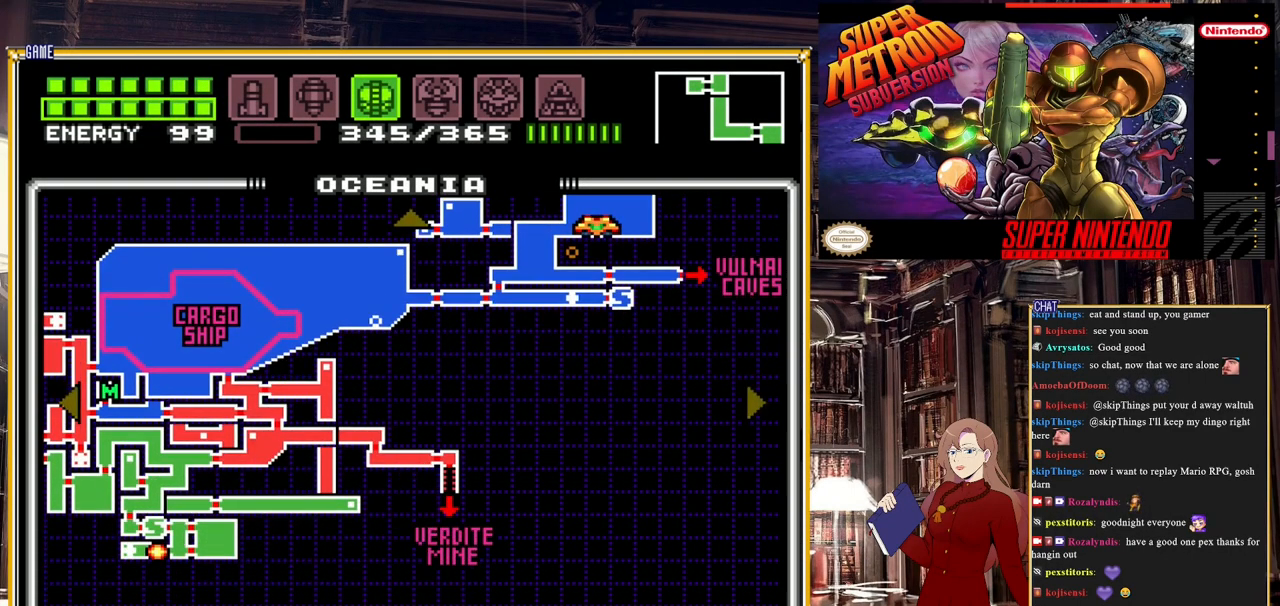
{"buttons": ["DPAD_LEFT"], "events": [[167, "DPAD_DOWN", "up"], [217, "DPAD_LEFT", "down"]]}
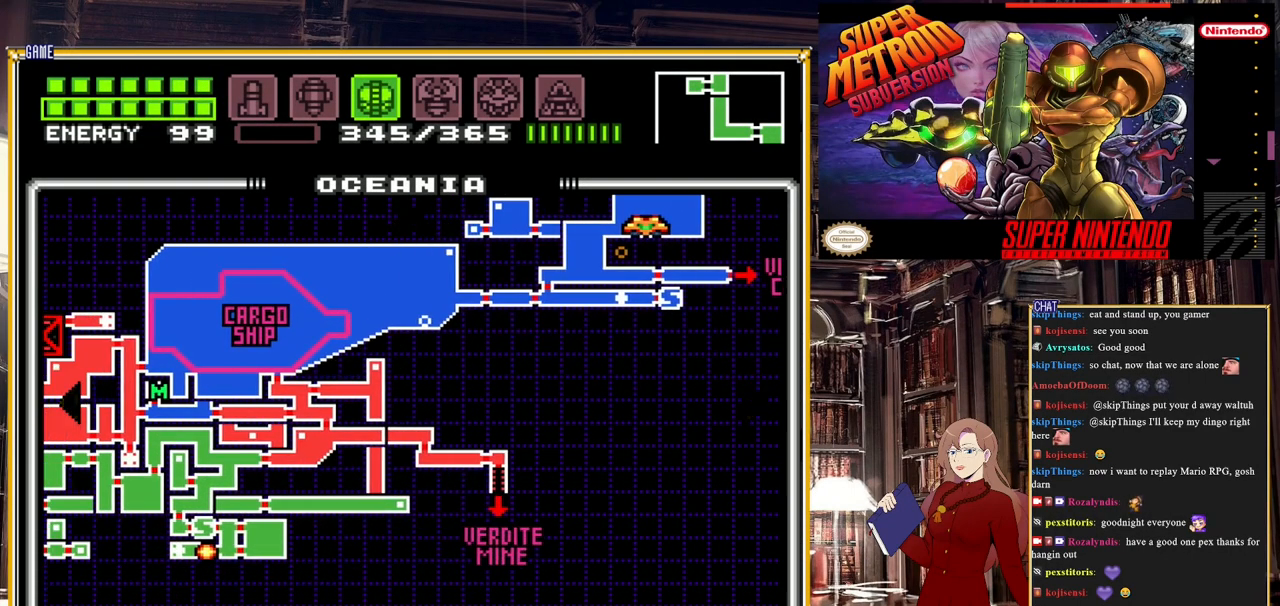
{"buttons": [], "events": [[383, "DPAD_LEFT", "up"]]}
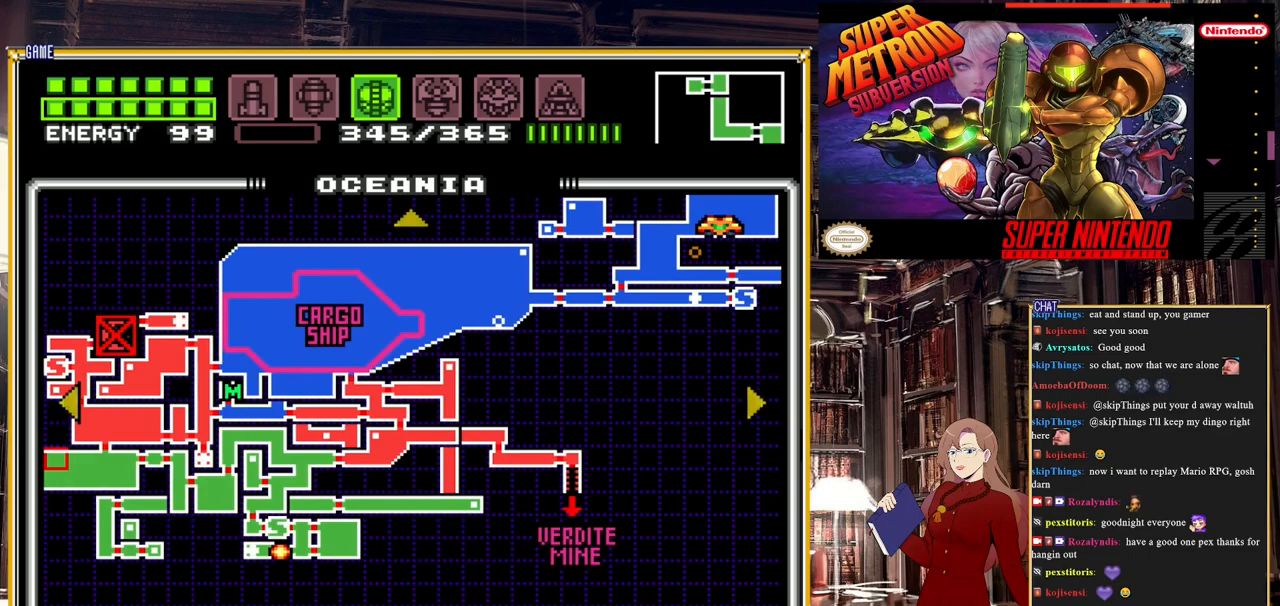
{"buttons": ["DPAD_LEFT"], "events": [[133, "DPAD_LEFT", "down"]]}
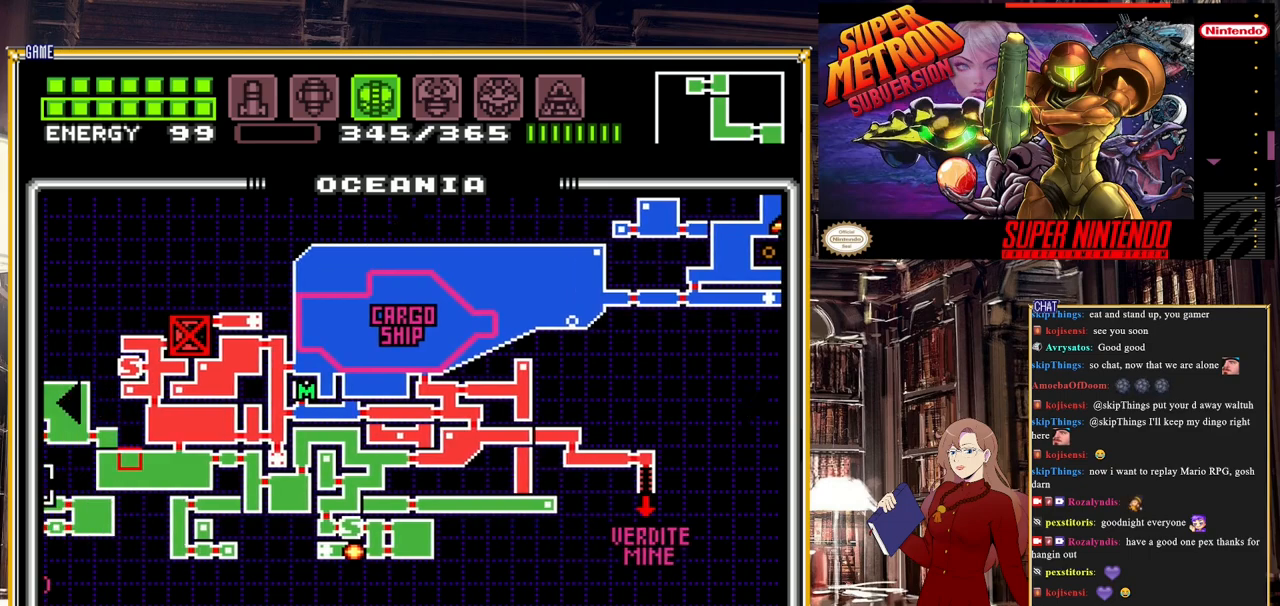
{"buttons": [], "events": [[467, "DPAD_LEFT", "up"]]}
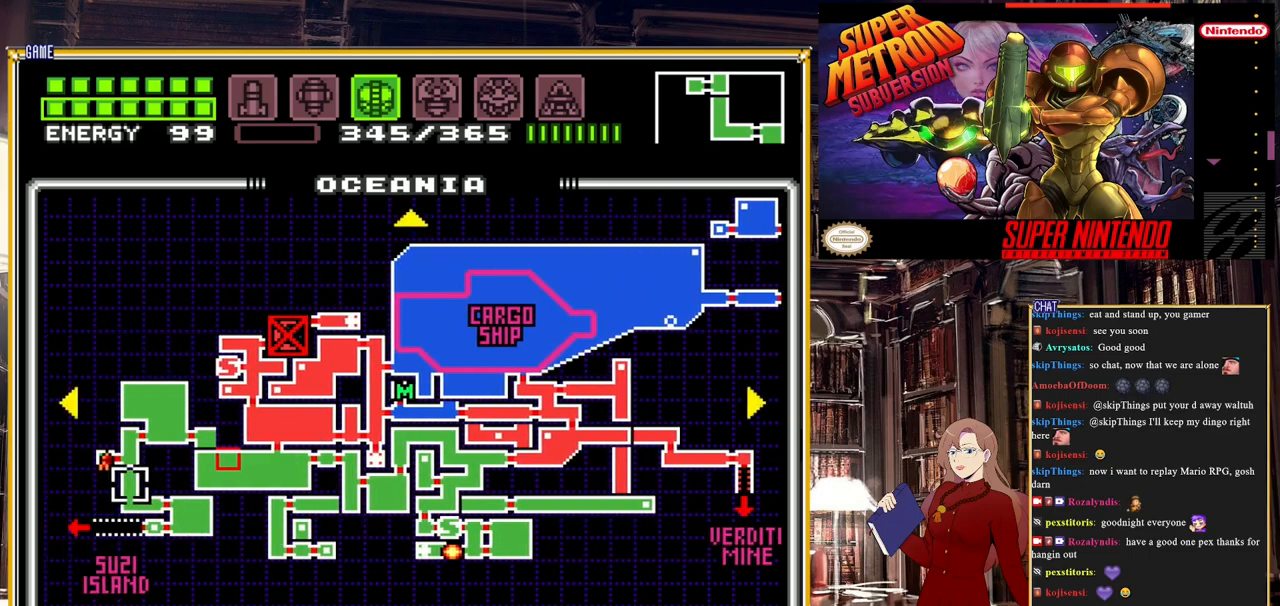
{"buttons": [], "events": [[217, "DPAD_DOWN", "down"], [483, "DPAD_DOWN", "up"]]}
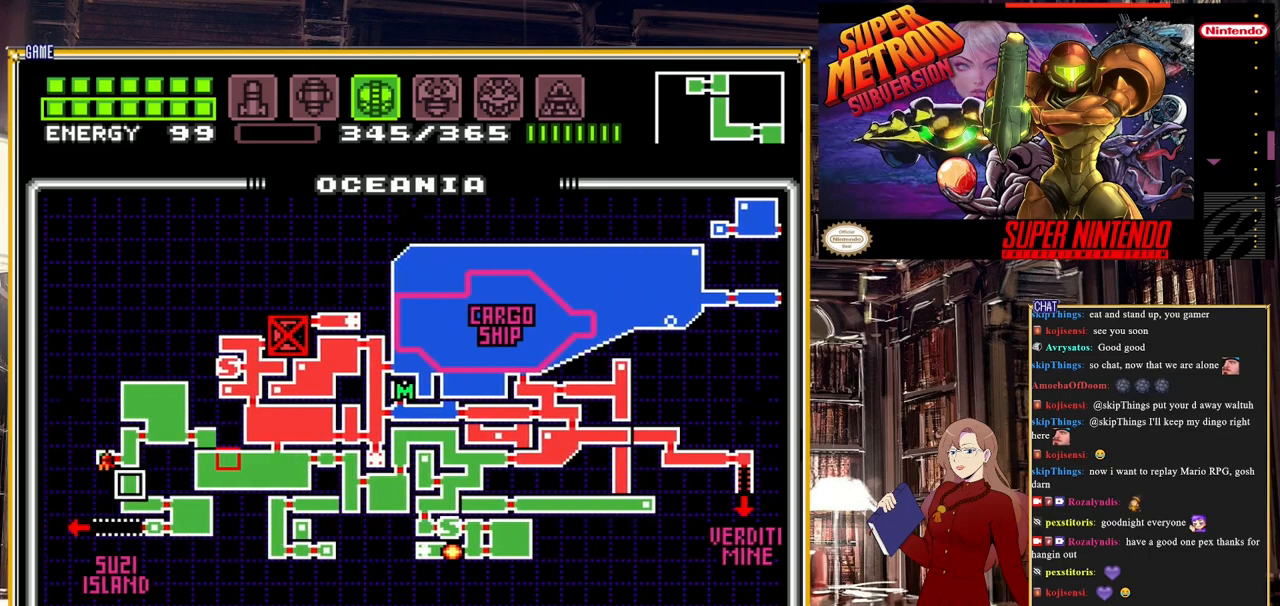
{"buttons": ["DPAD_UP"], "events": [[200, "DPAD_UP", "down"]]}
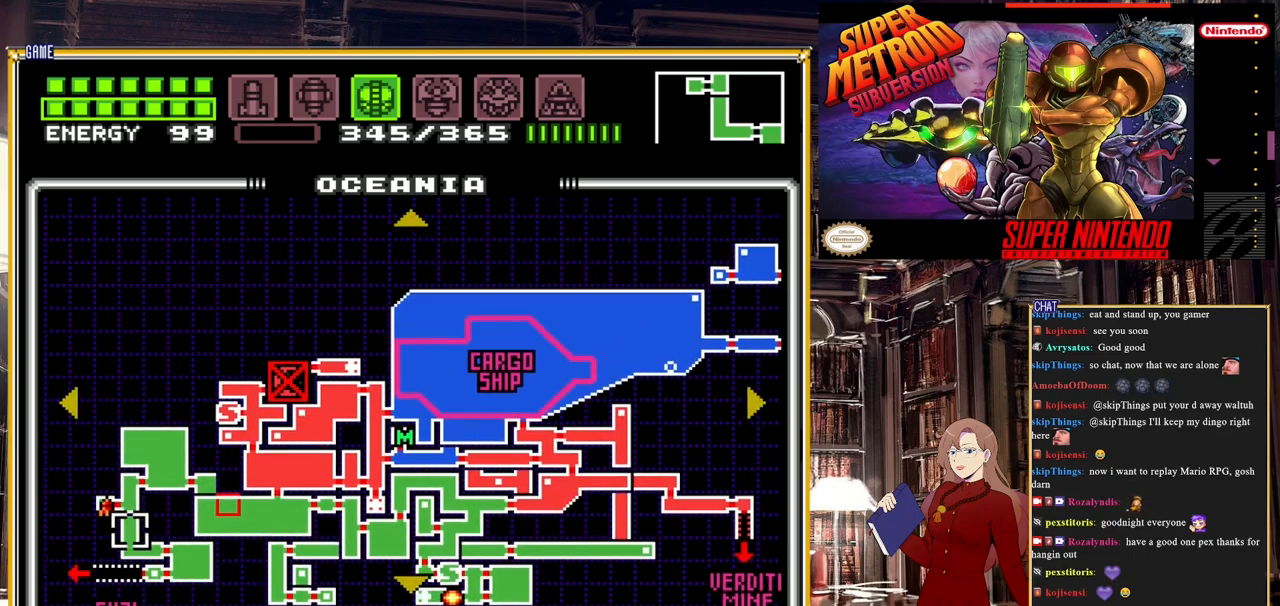
{"buttons": ["DPAD_RIGHT"], "events": [[50, "DPAD_UP", "up"], [167, "DPAD_RIGHT", "down"]]}
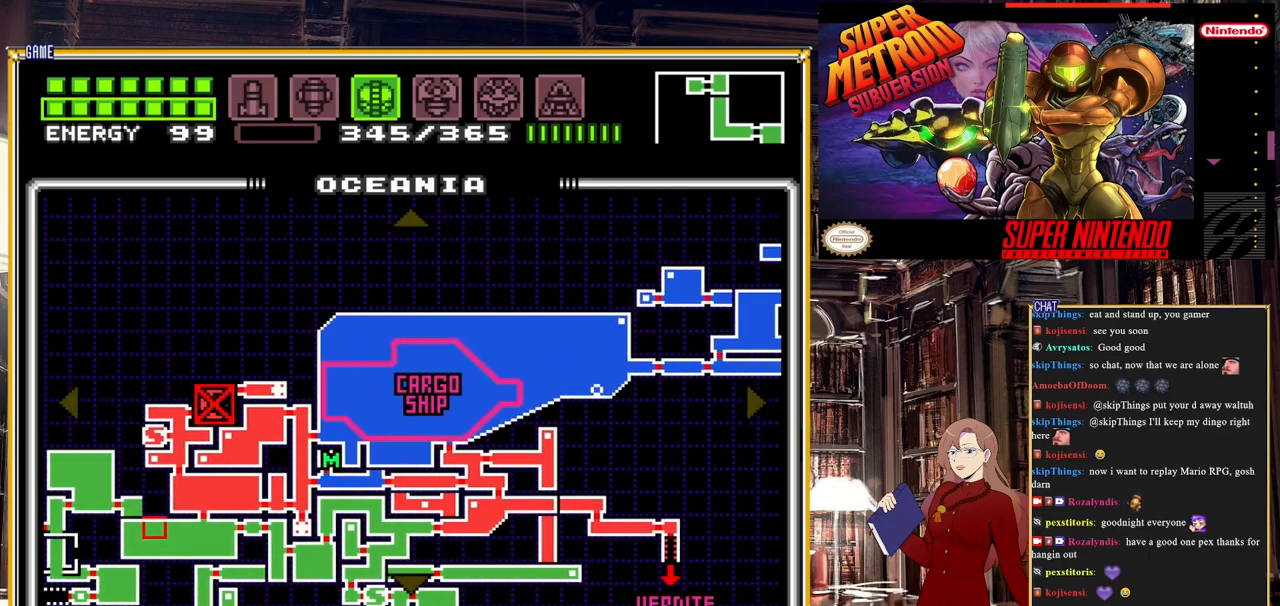
{"buttons": [], "events": [[33, "DPAD_RIGHT", "up"]]}
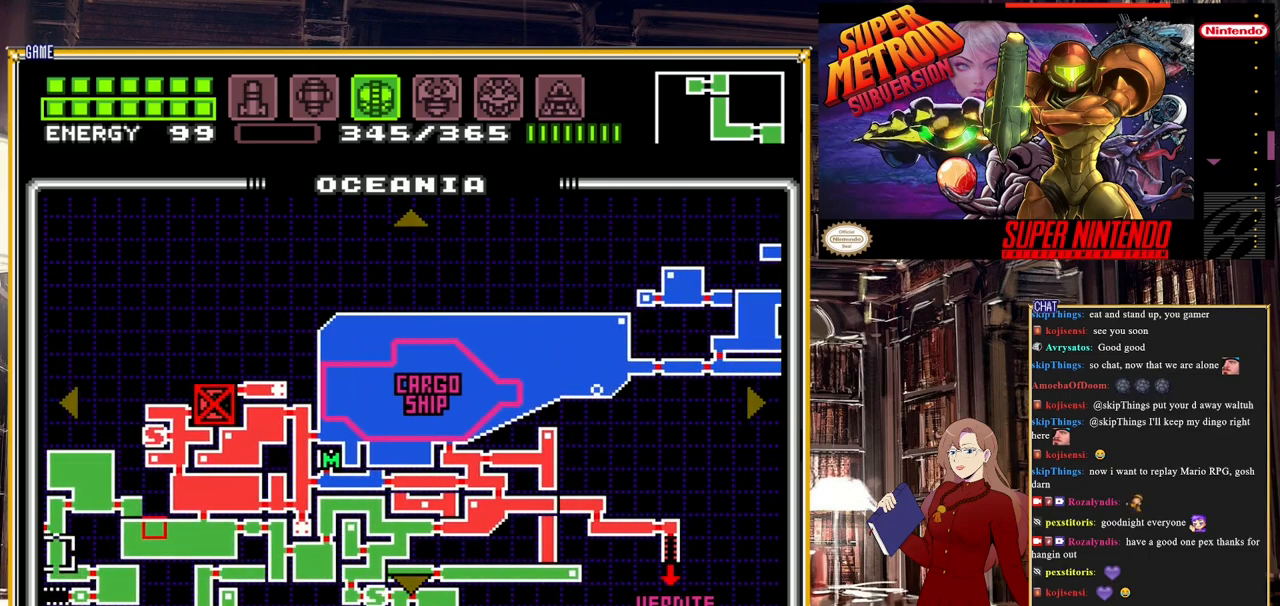
{"buttons": [], "events": []}
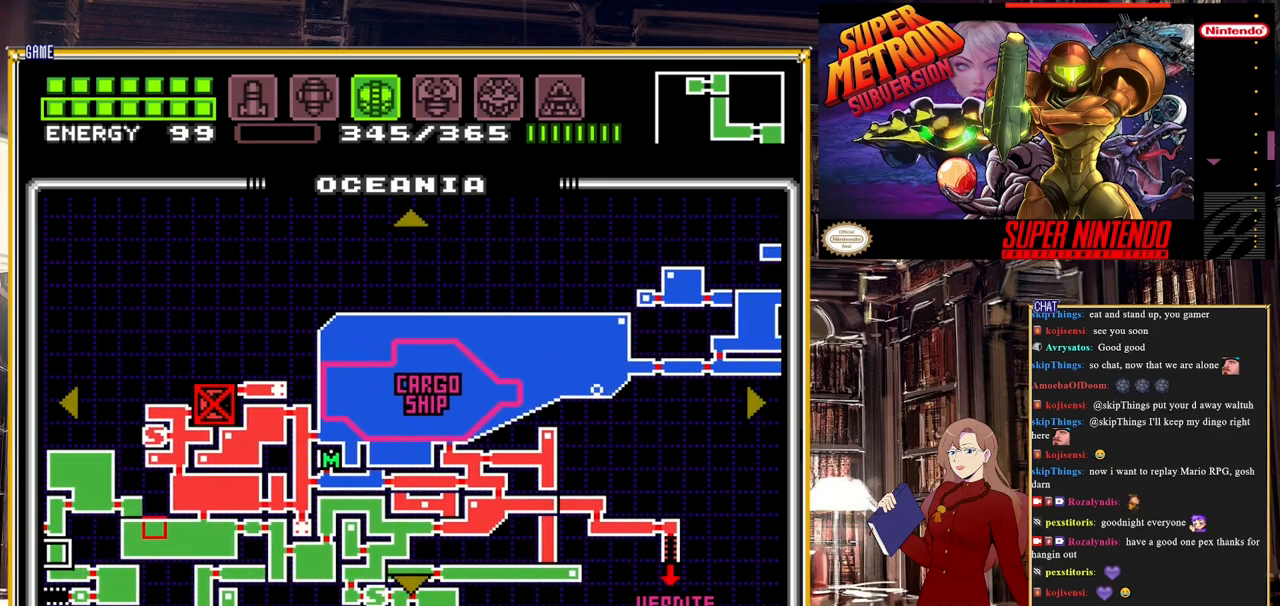
{"buttons": ["DPAD_RIGHT"], "events": [[233, "DPAD_UP", "down"], [417, "DPAD_UP", "up"], [433, "DPAD_RIGHT", "down"]]}
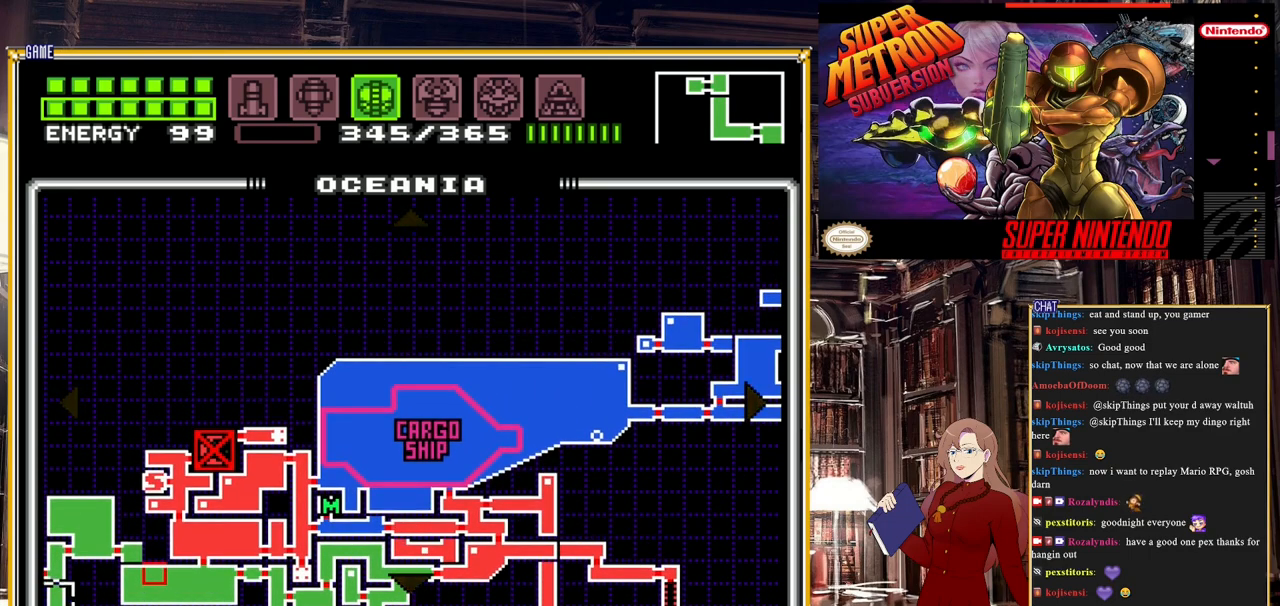
{"buttons": ["DPAD_DOWN"], "events": [[183, "DPAD_RIGHT", "up"], [283, "DPAD_DOWN", "down"]]}
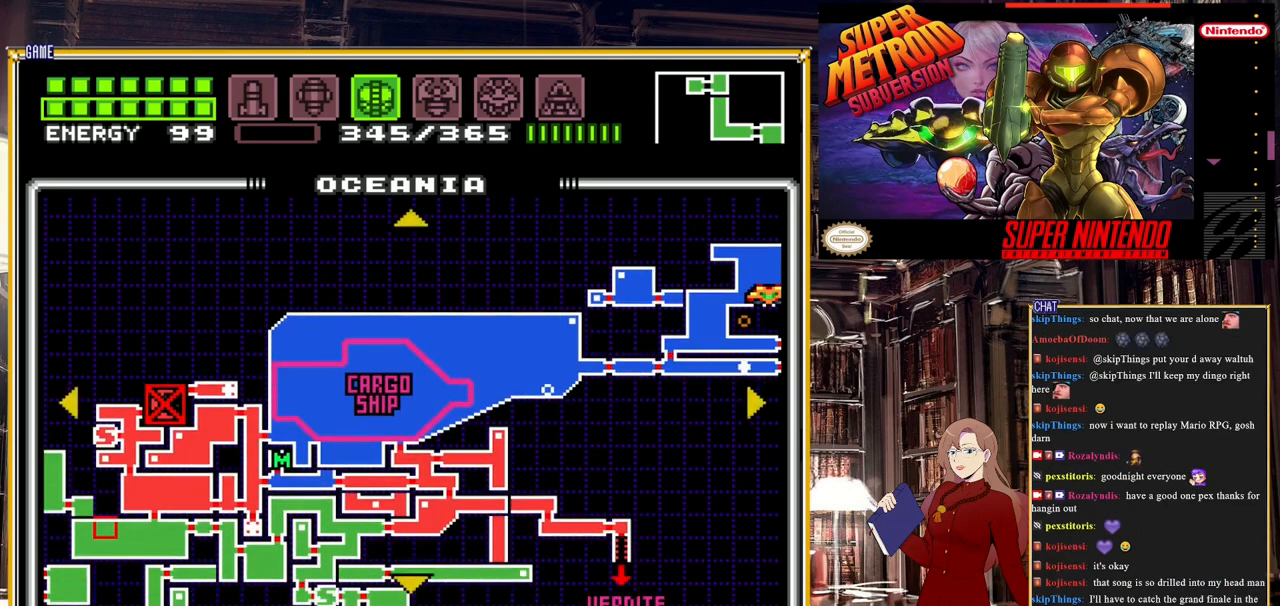
{"buttons": [], "events": [[300, "DPAD_DOWN", "up"]]}
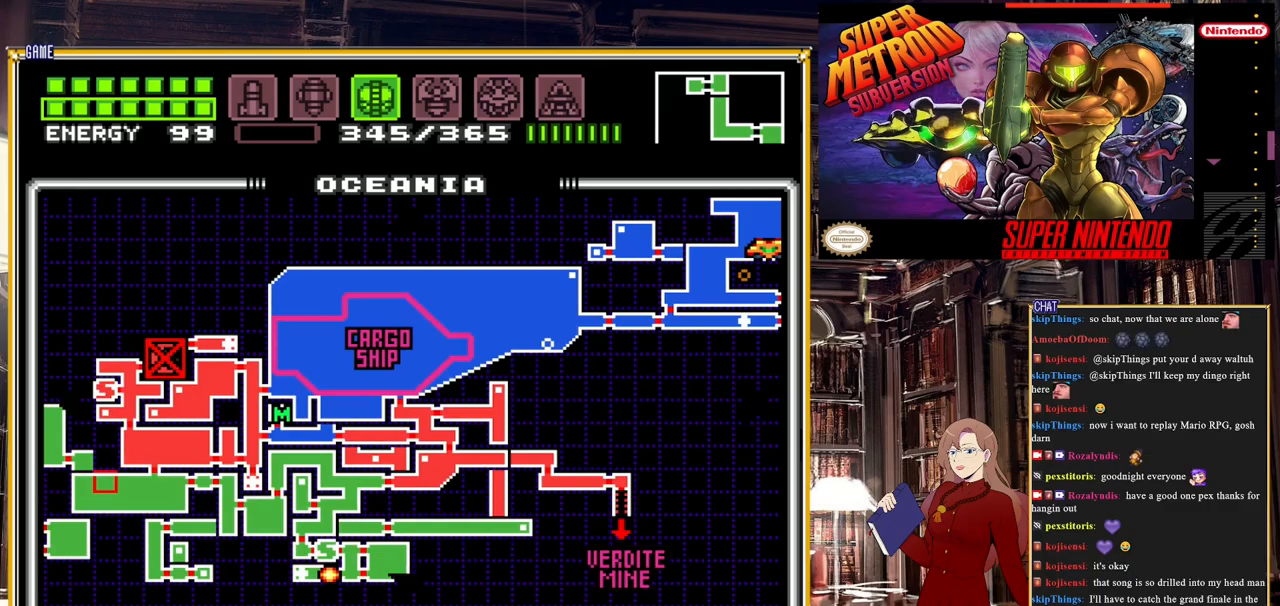
{"buttons": ["DPAD_UP"], "events": [[17, "DPAD_RIGHT", "down"], [317, "DPAD_RIGHT", "up"], [450, "DPAD_UP", "down"]]}
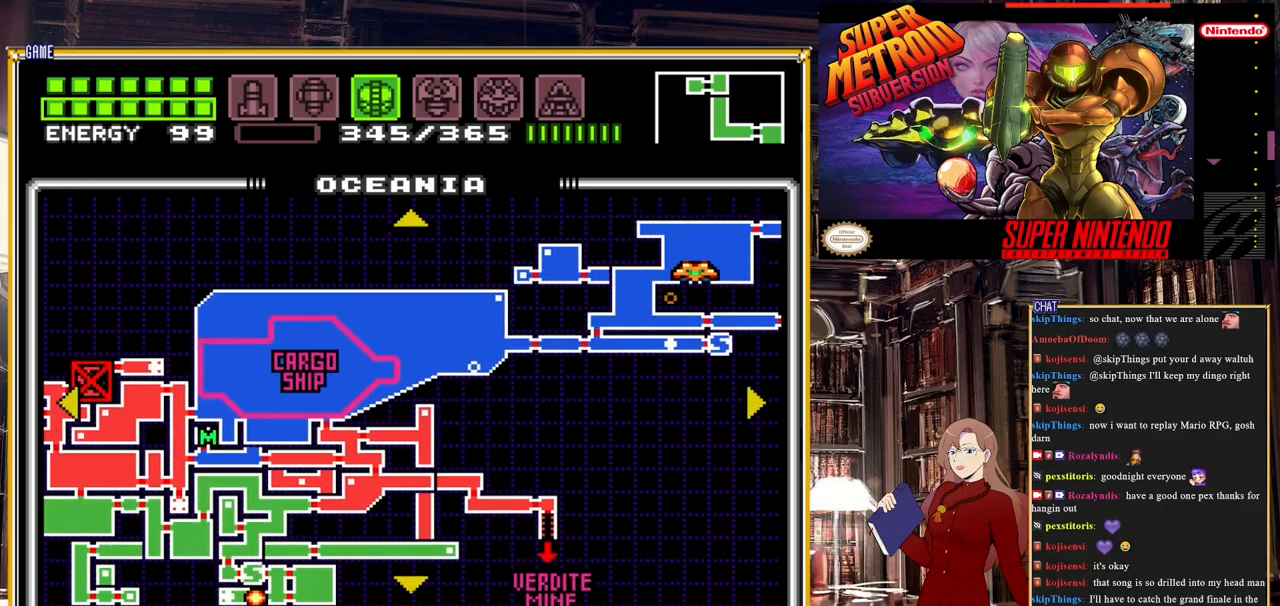
{"buttons": ["DPAD_RIGHT"], "events": [[67, "DPAD_UP", "up"], [133, "DPAD_RIGHT", "down"], [400, "DPAD_RIGHT", "up"], [400, "DPAD_UP", "down"], [500, "DPAD_RIGHT", "down"], [500, "DPAD_UP", "up"]]}
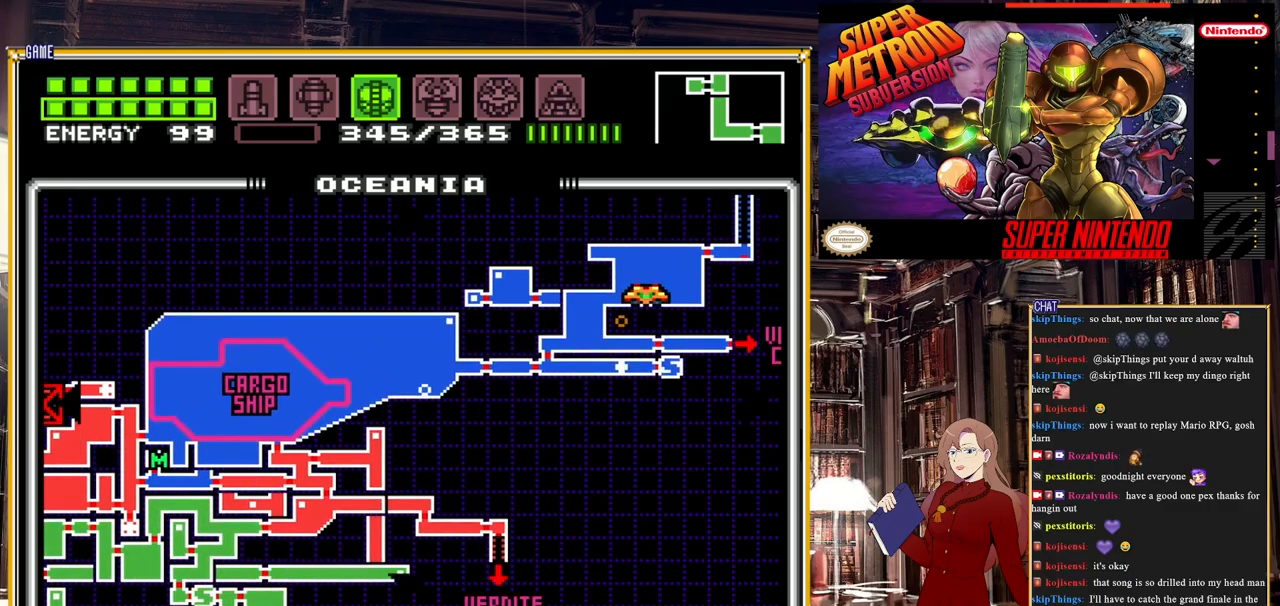
{"buttons": [], "events": [[133, "DPAD_UP", "down"], [150, "DPAD_RIGHT", "up"], [183, "DPAD_RIGHT", "down"], [217, "DPAD_UP", "up"], [483, "DPAD_RIGHT", "up"]]}
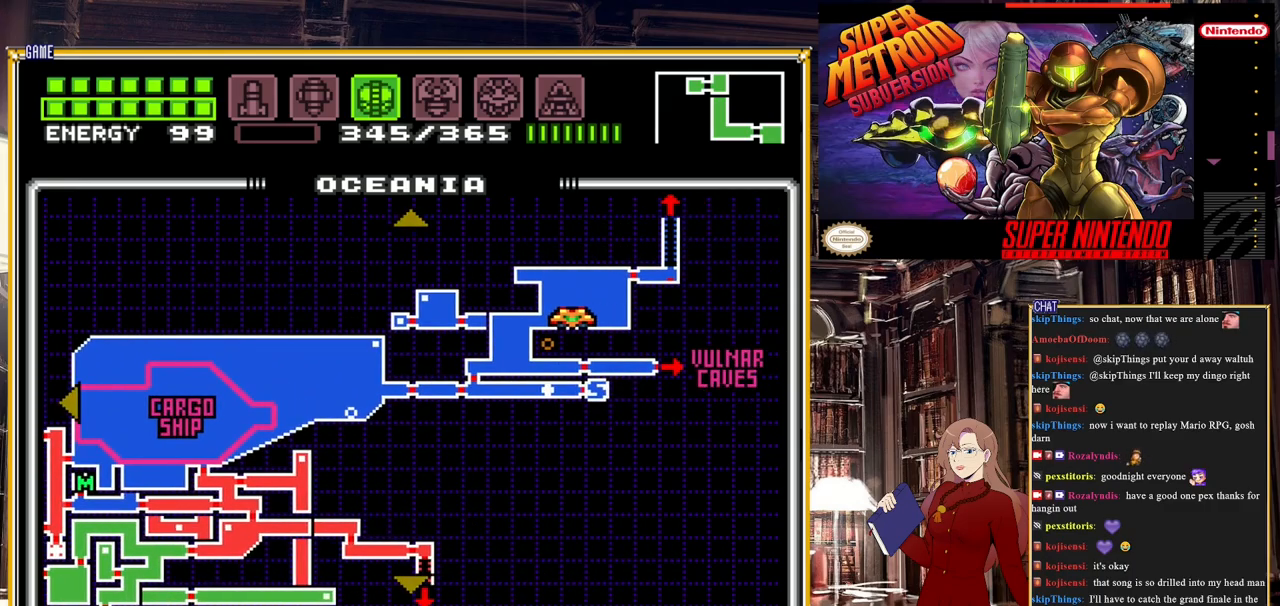
{"buttons": ["START"], "events": [[400, "START", "down"]]}
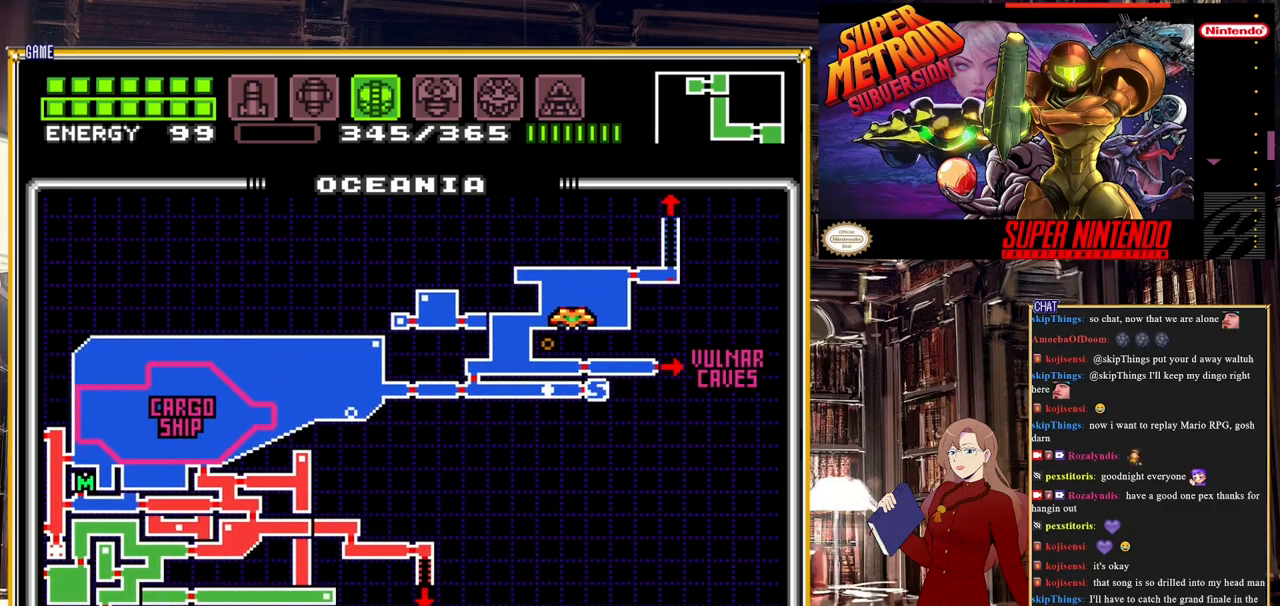
{"buttons": [], "events": [[133, "START", "up"]]}
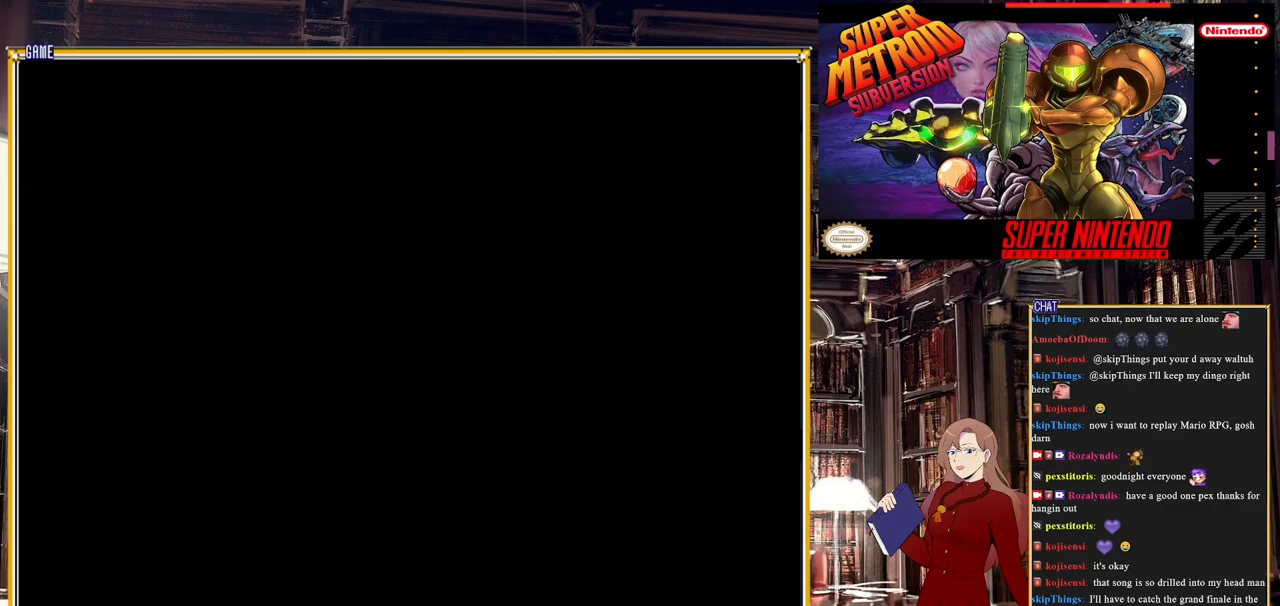
{"buttons": [], "events": []}
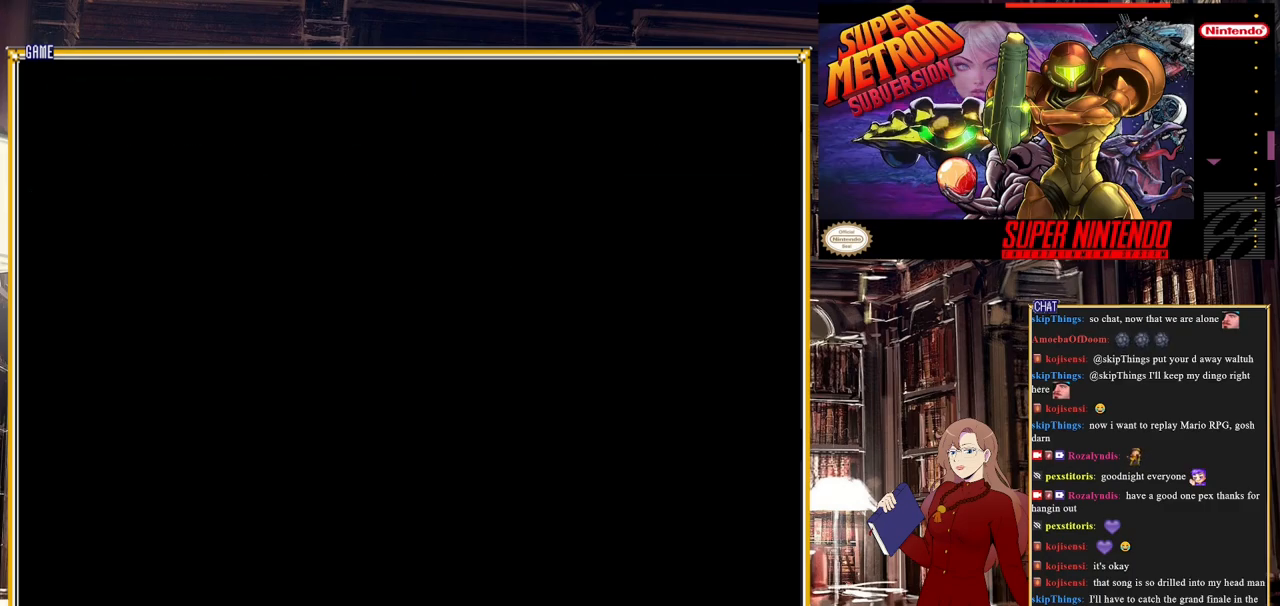
{"buttons": [], "events": []}
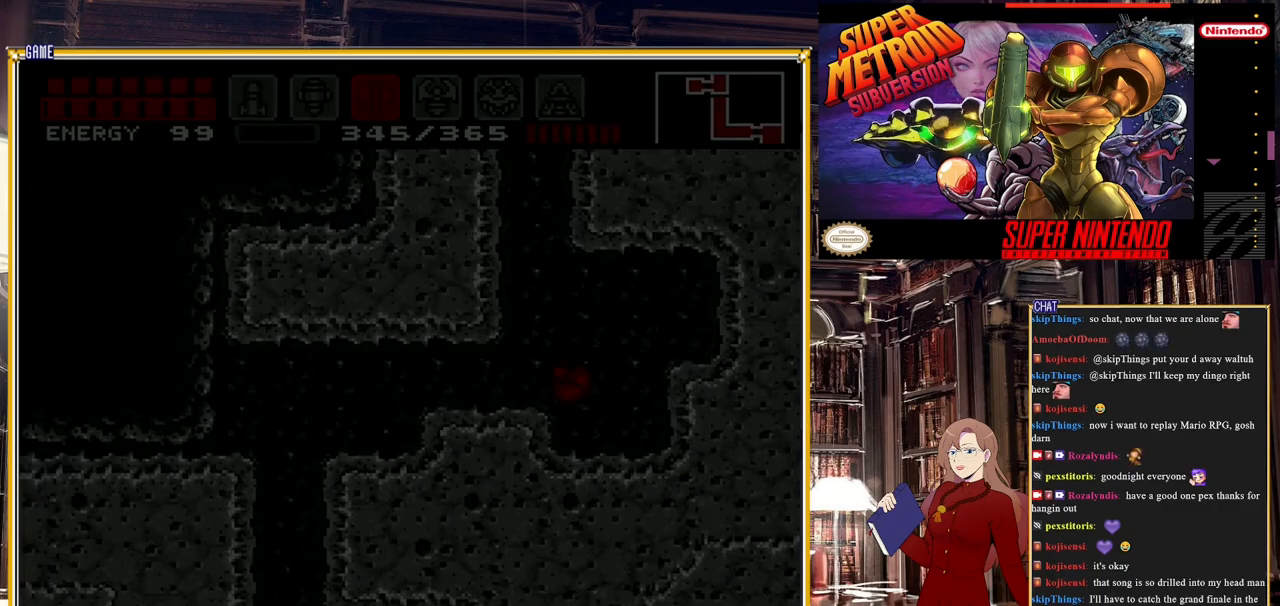
{"buttons": [], "events": []}